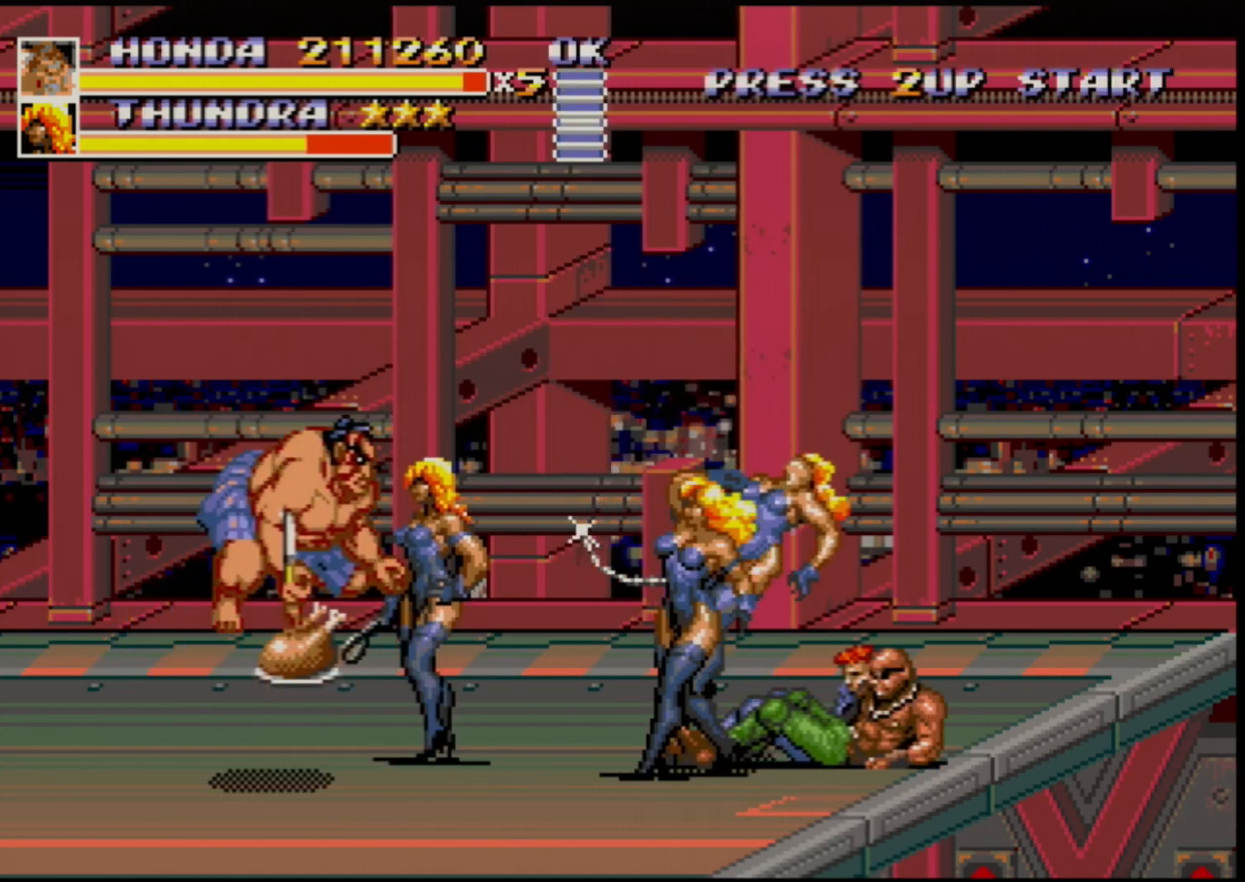
Gameplay with a controller (Xbox layout); each line is a JSON object with the inputs held at the frame after it. "events" lists button and stick changes between this image and that frame as [ms after this image, input, new state], when the widget could be followed in between. Not read: L1 L2 L3 R1 R2 R3.
{"buttons": ["B"], "events": [[17, "C", "up"], [33, "B", "up"], [100, "B", "down"], [133, "B", "up"], [183, "B", "down"], [300, "B", "up"], [317, "B", "down"], [317, "DPAD_RIGHT", "up"], [400, "DPAD_LEFT", "down"], [500, "DPAD_LEFT", "up"]]}
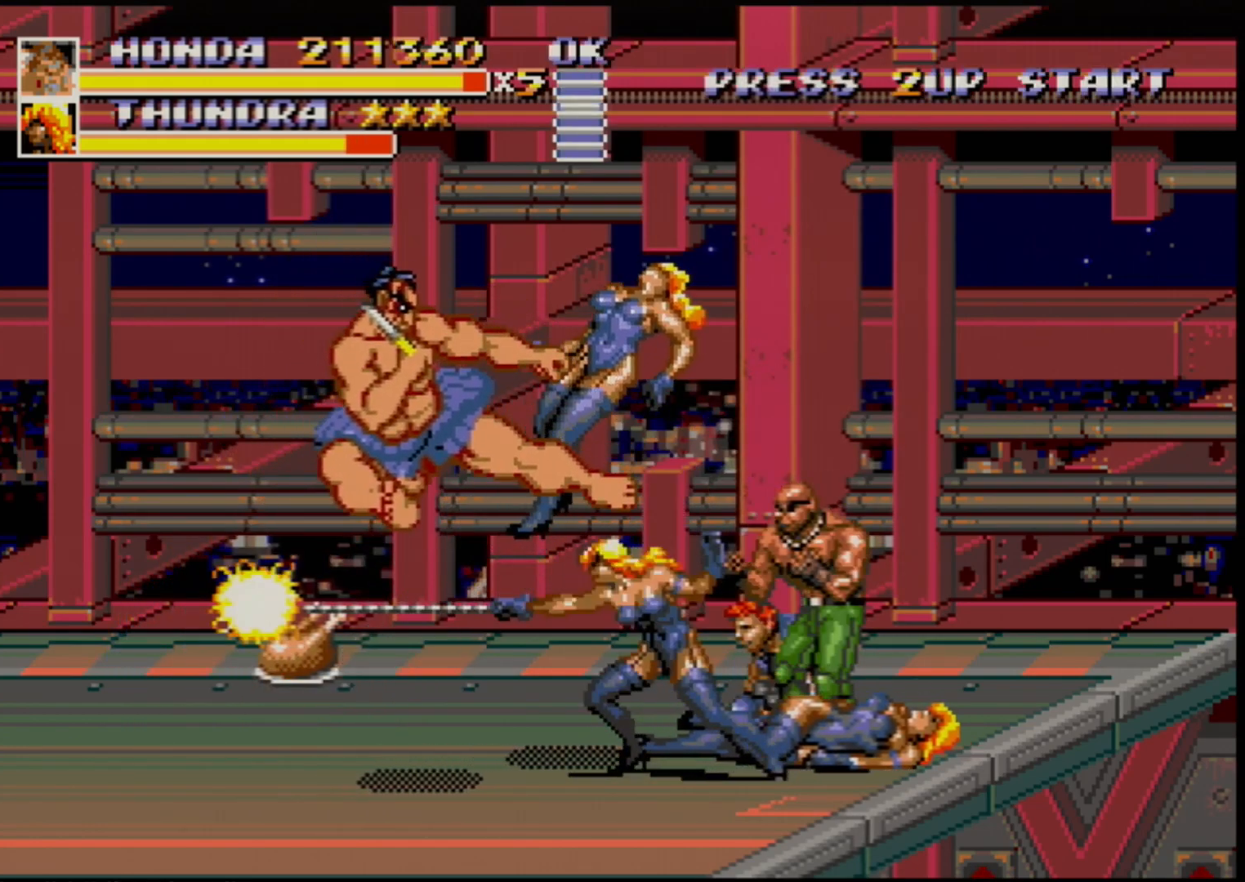
{"buttons": ["DPAD_RIGHT"], "events": [[50, "B", "up"], [67, "B", "down"], [100, "B", "up"], [100, "DPAD_RIGHT", "down"], [400, "B", "down"], [467, "B", "up"]]}
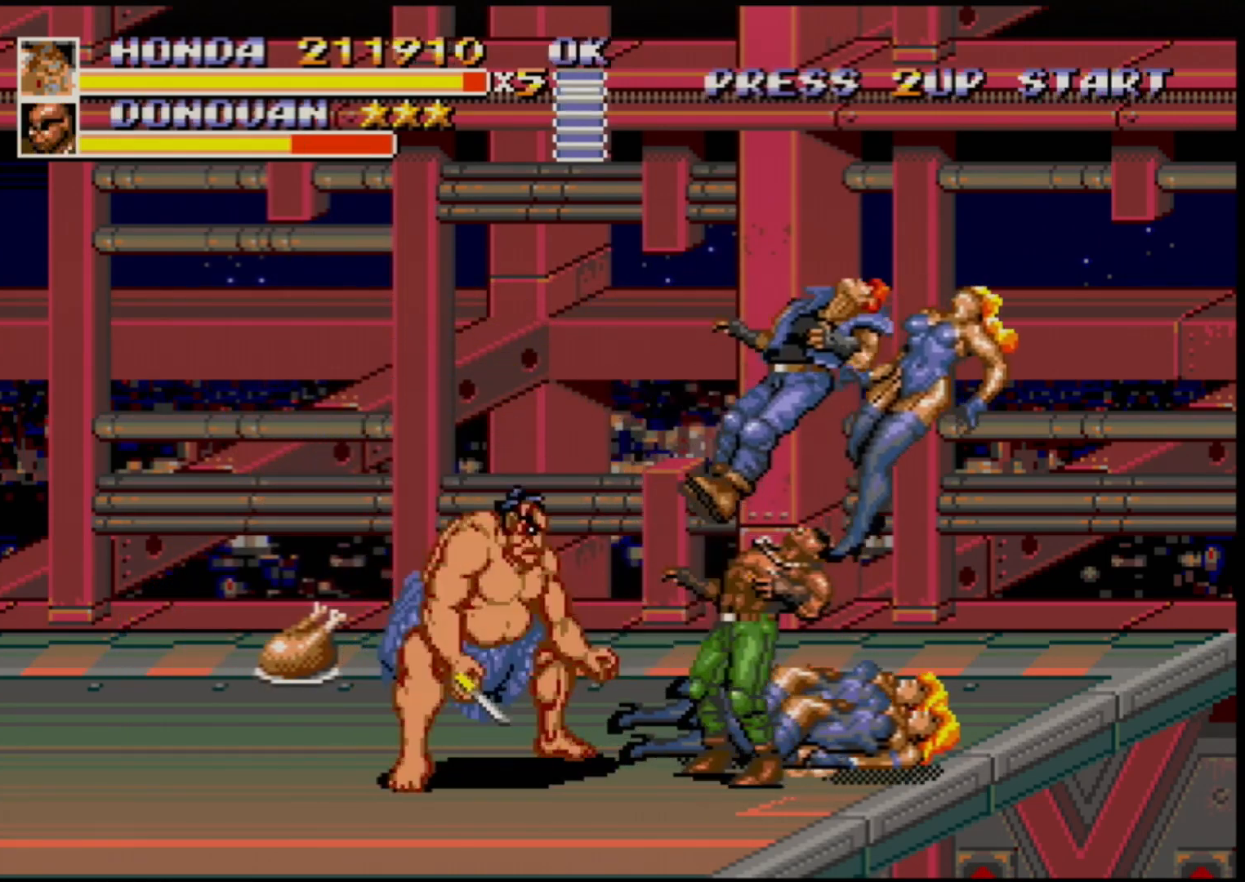
{"buttons": ["DPAD_RIGHT"], "events": [[67, "B", "down"], [117, "B", "up"], [167, "B", "down"], [233, "B", "up"], [283, "B", "down"], [350, "B", "up"]]}
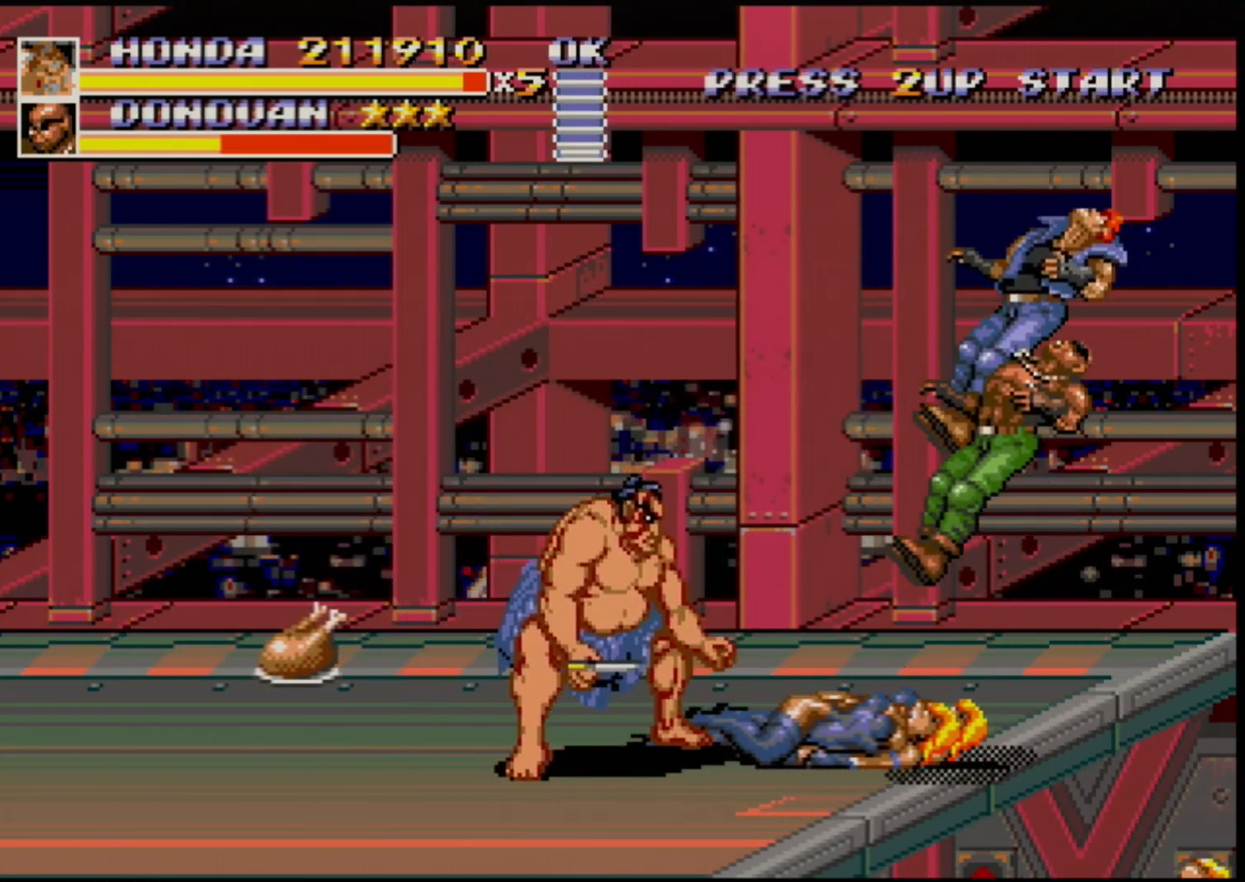
{"buttons": ["DPAD_LEFT"], "events": [[17, "DPAD_UP", "down"], [150, "B", "down"], [167, "DPAD_UP", "up"], [183, "DPAD_RIGHT", "up"], [217, "B", "up"], [267, "B", "down"], [317, "B", "up"], [400, "DPAD_LEFT", "down"]]}
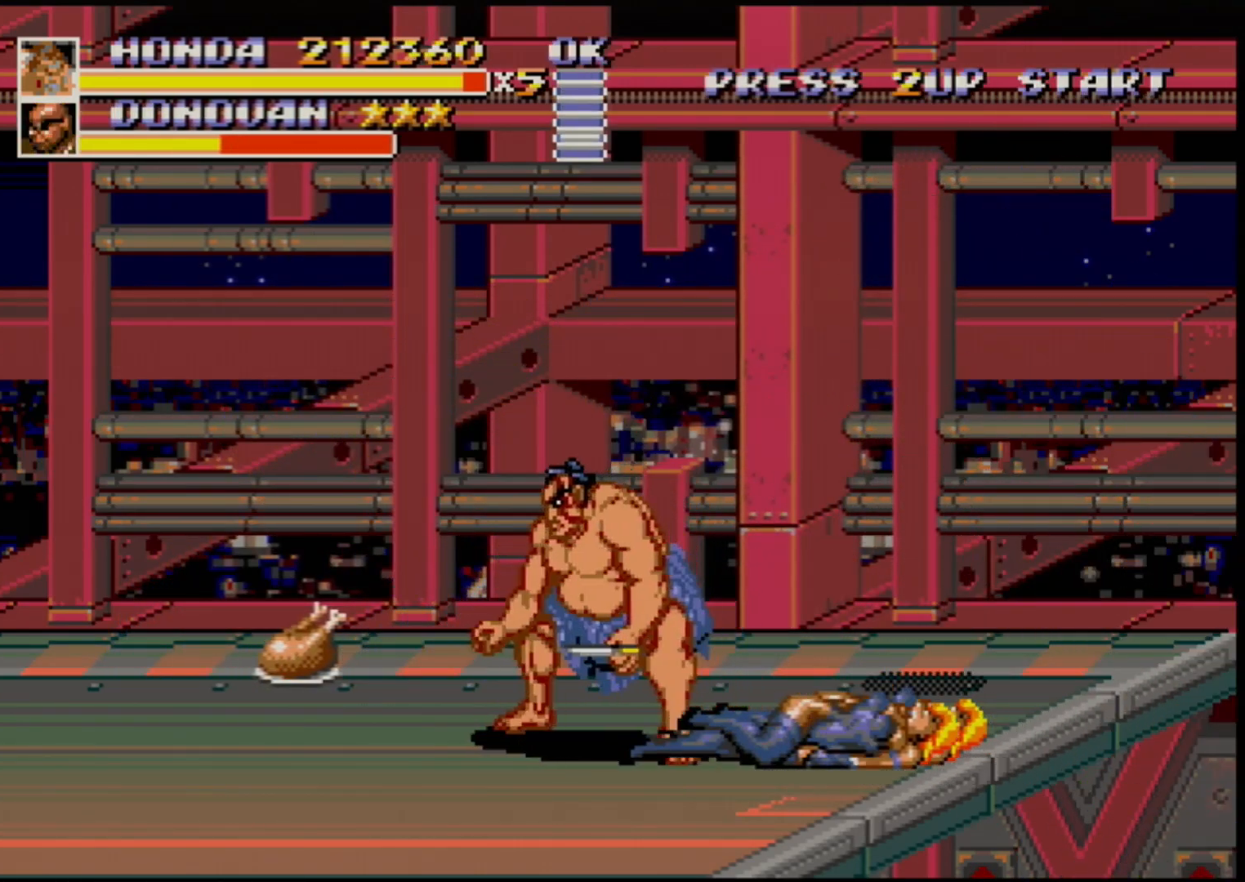
{"buttons": ["DPAD_RIGHT"], "events": [[383, "DPAD_LEFT", "up"], [417, "DPAD_RIGHT", "down"]]}
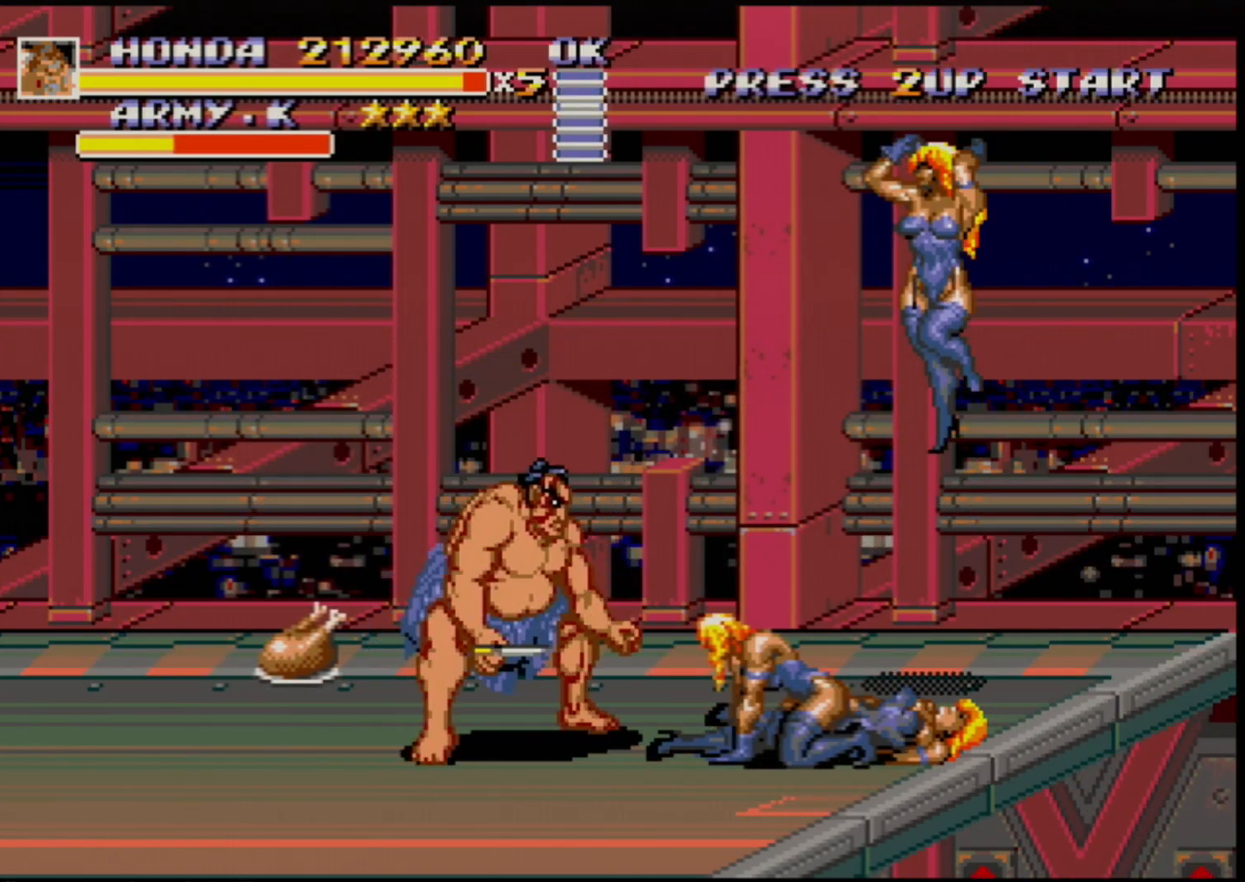
{"buttons": ["B", "DPAD_RIGHT"], "events": [[200, "B", "down"], [250, "B", "up"], [333, "B", "down"], [367, "B", "up"], [433, "B", "down"]]}
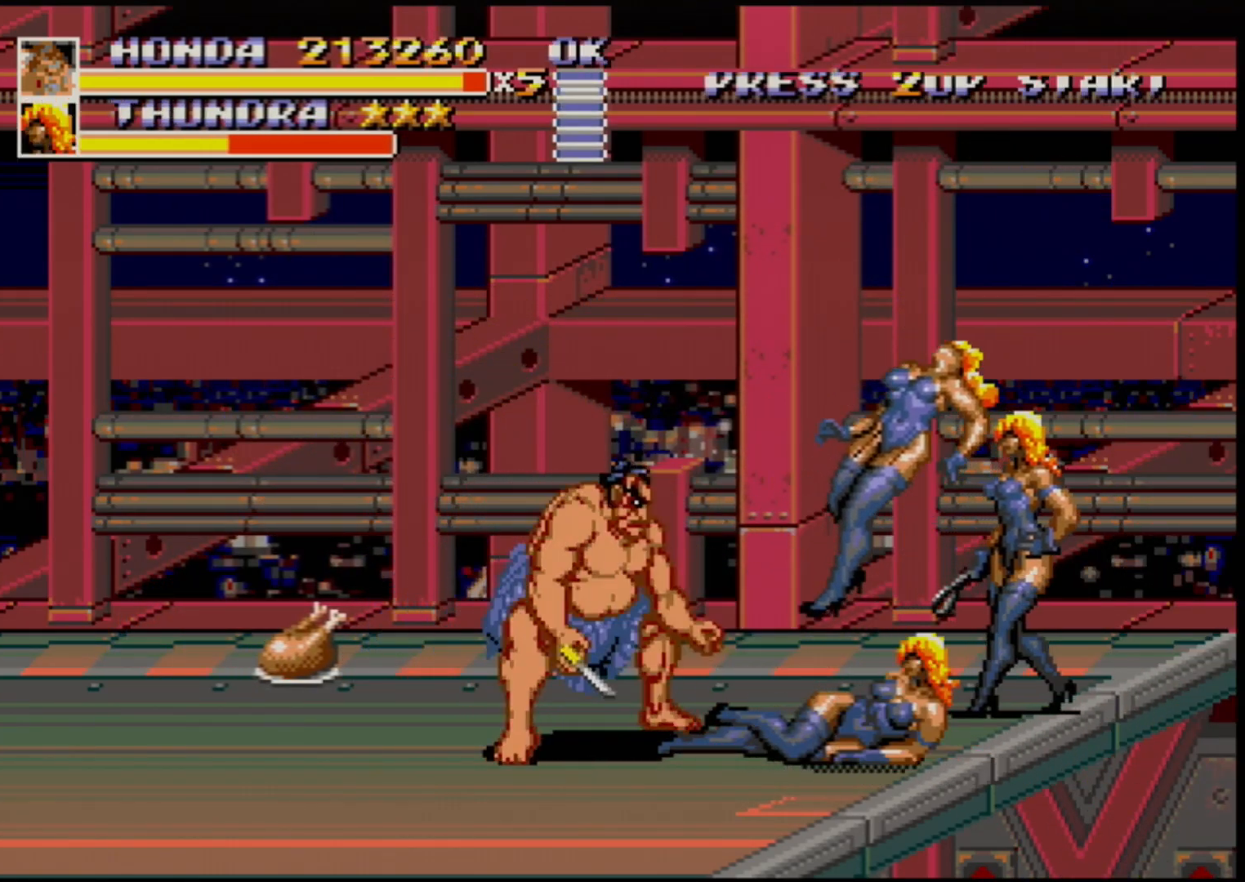
{"buttons": ["B"], "events": [[17, "B", "up"], [50, "B", "down"], [133, "B", "up"], [217, "B", "down"], [250, "B", "up"], [317, "B", "down"], [317, "DPAD_RIGHT", "up"], [383, "B", "up"], [450, "B", "down"]]}
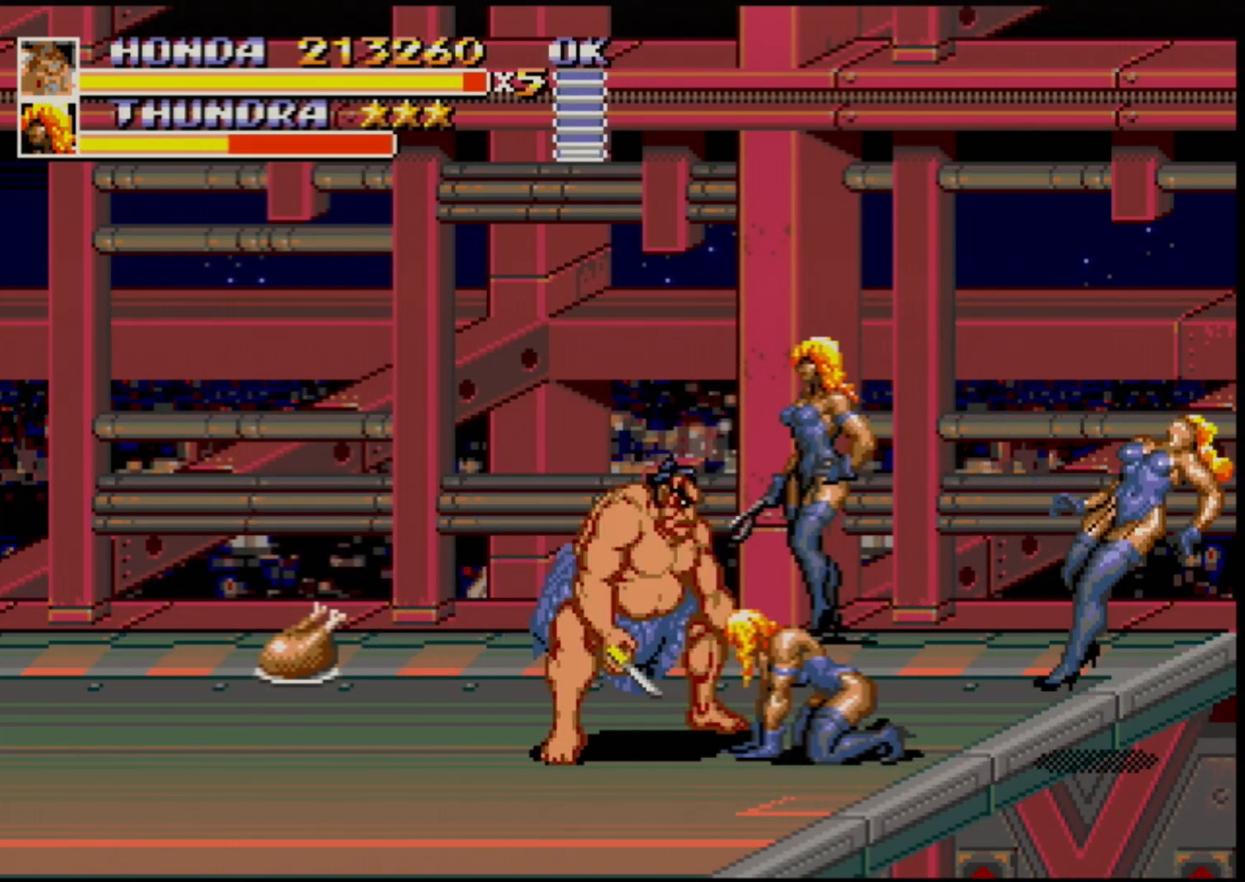
{"buttons": ["DPAD_UP", "DPAD_LEFT"], "events": [[17, "B", "up"], [67, "B", "down"], [117, "B", "up"], [217, "B", "down"], [233, "B", "up"], [333, "DPAD_LEFT", "down"], [333, "DPAD_UP", "down"]]}
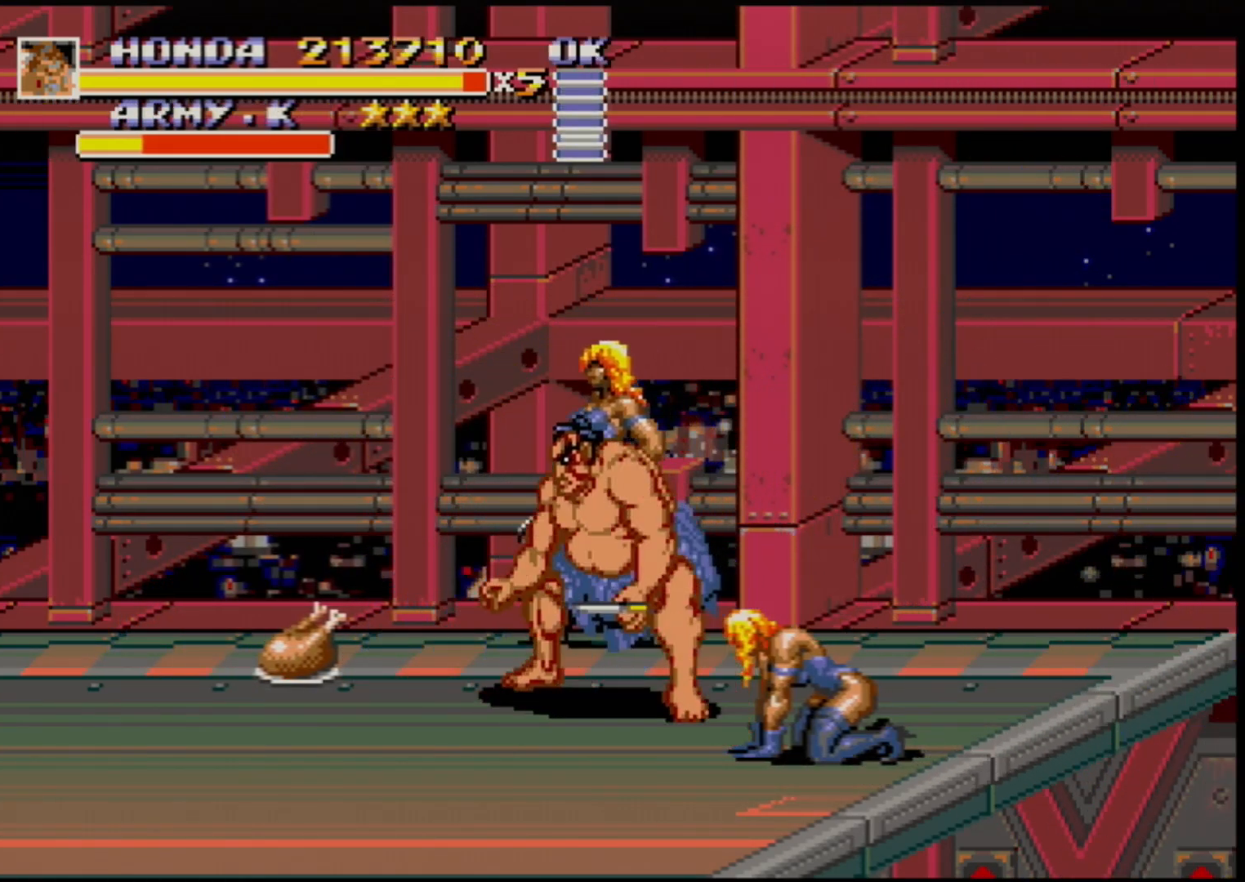
{"buttons": [], "events": [[17, "DPAD_LEFT", "up"], [233, "DPAD_LEFT", "down"], [300, "DPAD_LEFT", "up"], [483, "DPAD_UP", "up"]]}
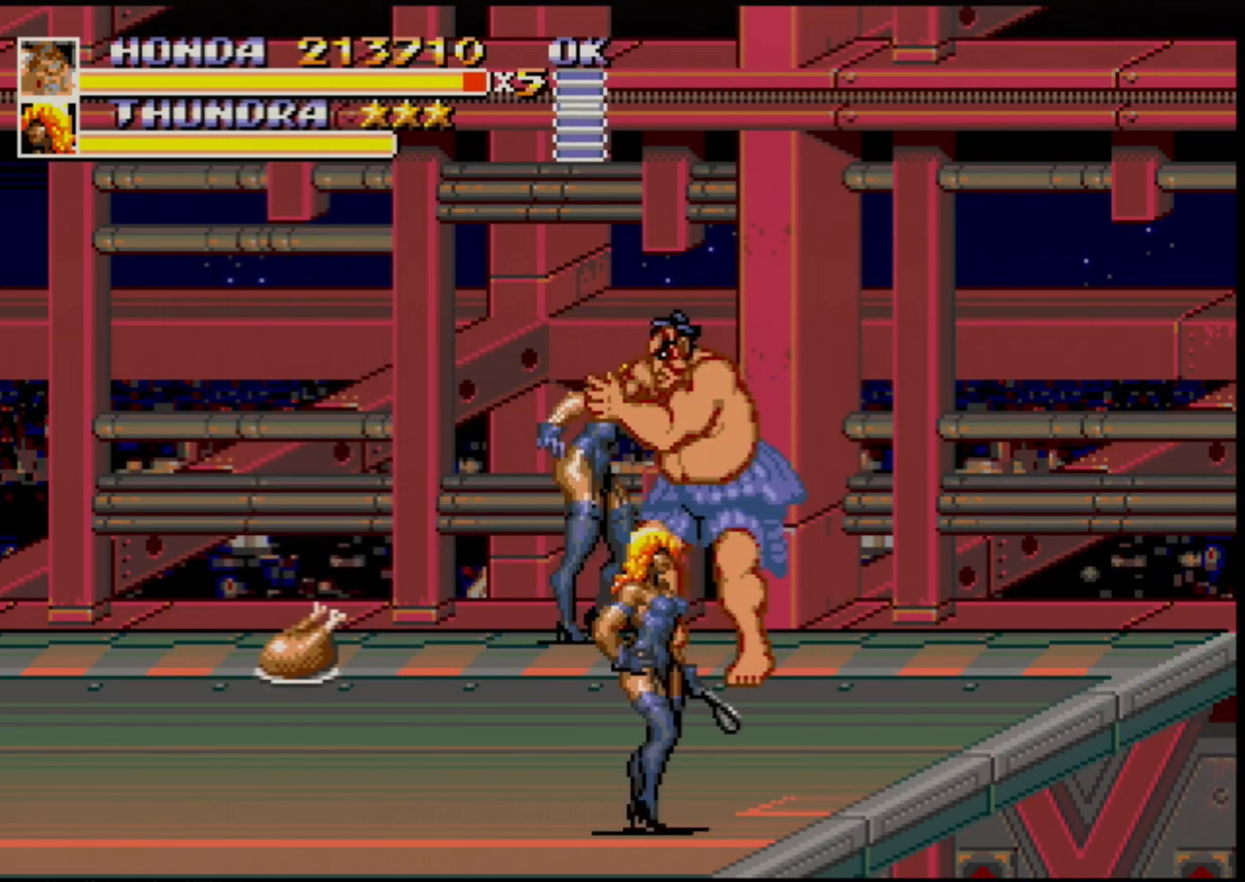
{"buttons": ["C"], "events": [[500, "C", "down"]]}
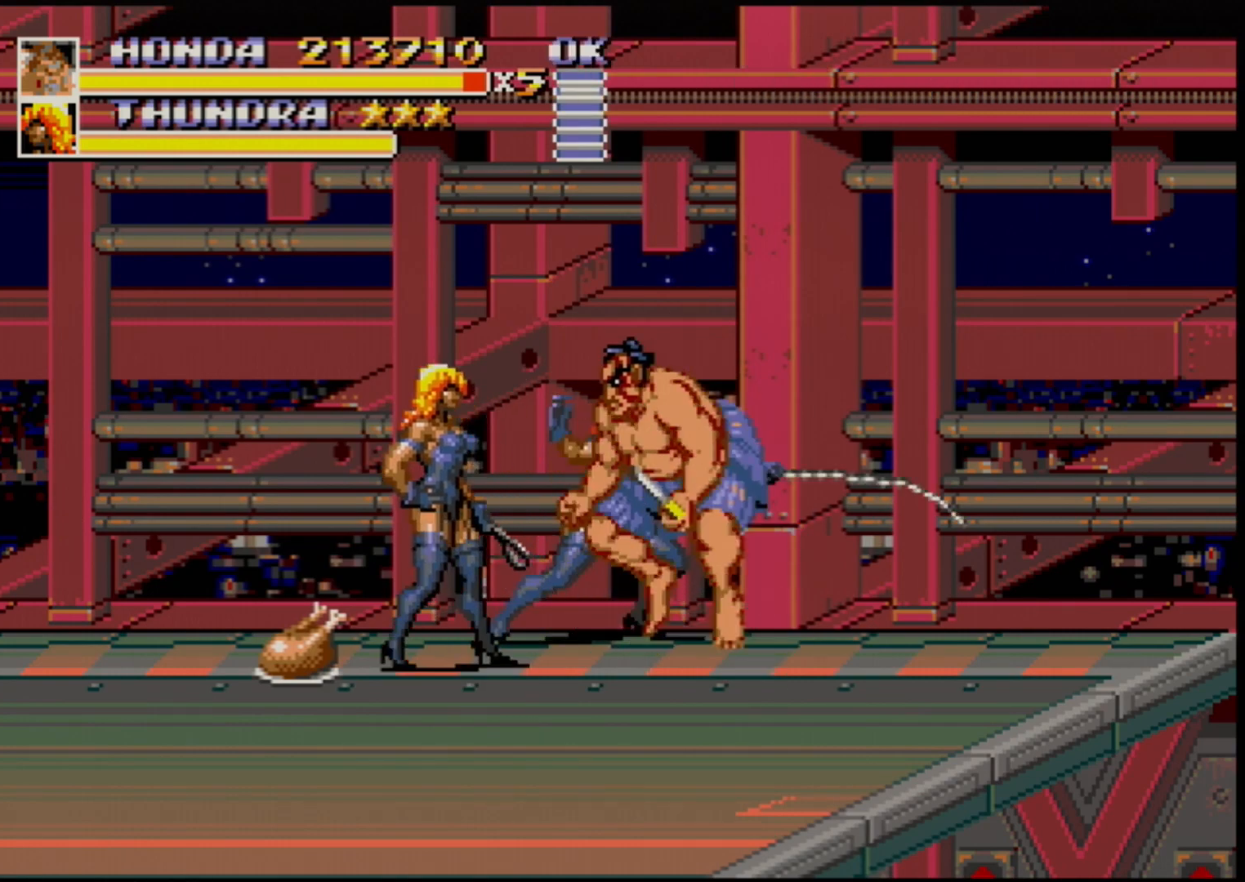
{"buttons": [], "events": [[100, "C", "up"], [400, "B", "down"], [450, "B", "up"]]}
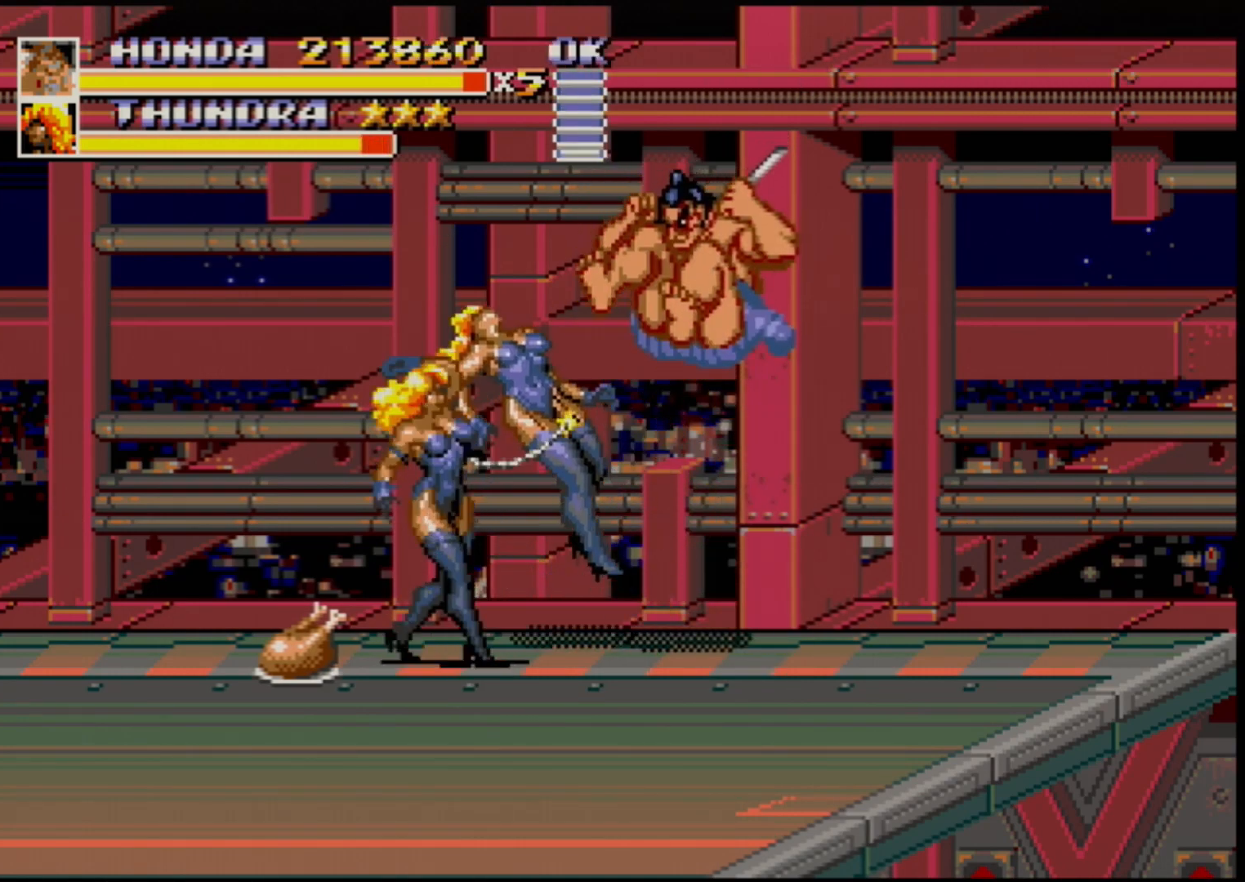
{"buttons": ["B", "DPAD_LEFT"], "events": [[33, "B", "down"], [67, "B", "up"], [400, "DPAD_LEFT", "down"], [483, "B", "down"]]}
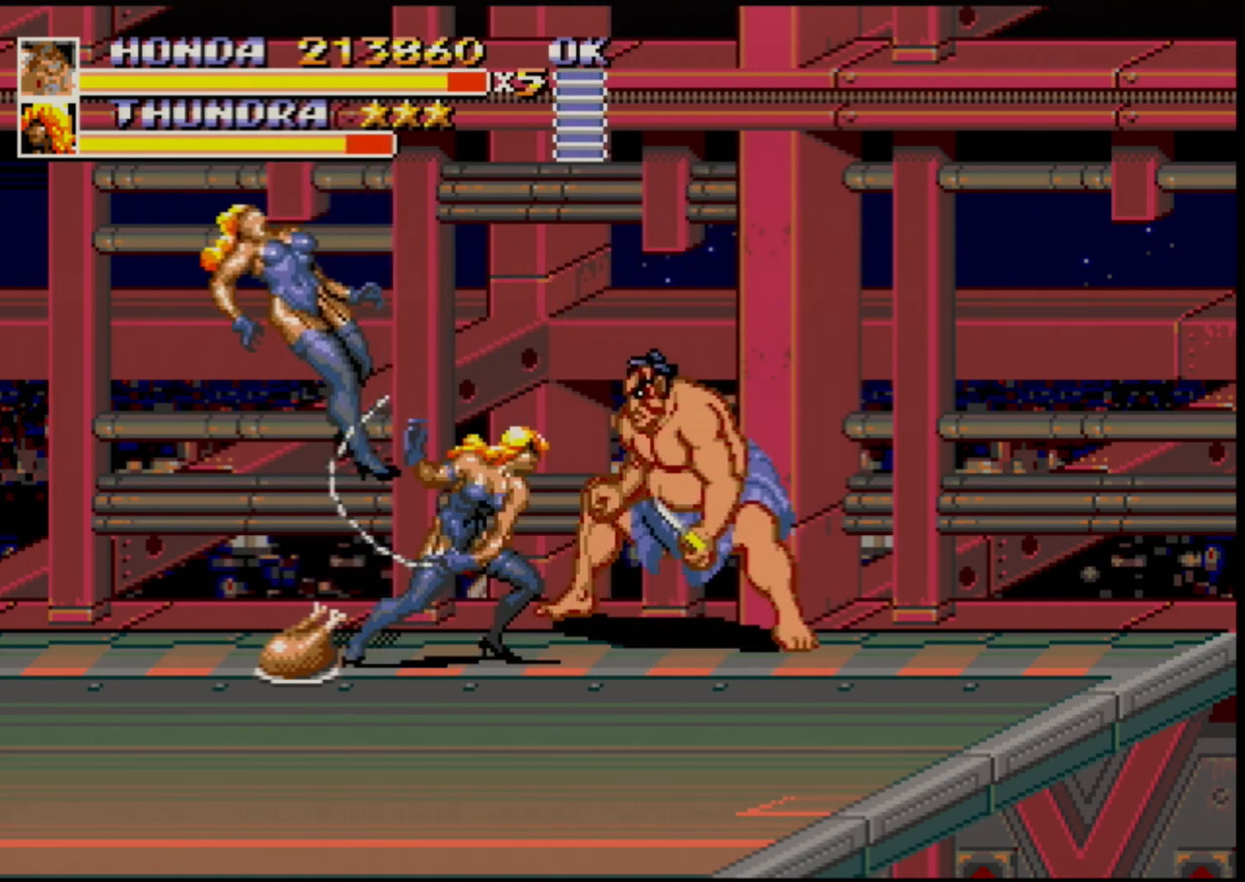
{"buttons": ["DPAD_LEFT"], "events": [[33, "B", "up"], [133, "B", "down"], [167, "B", "up"]]}
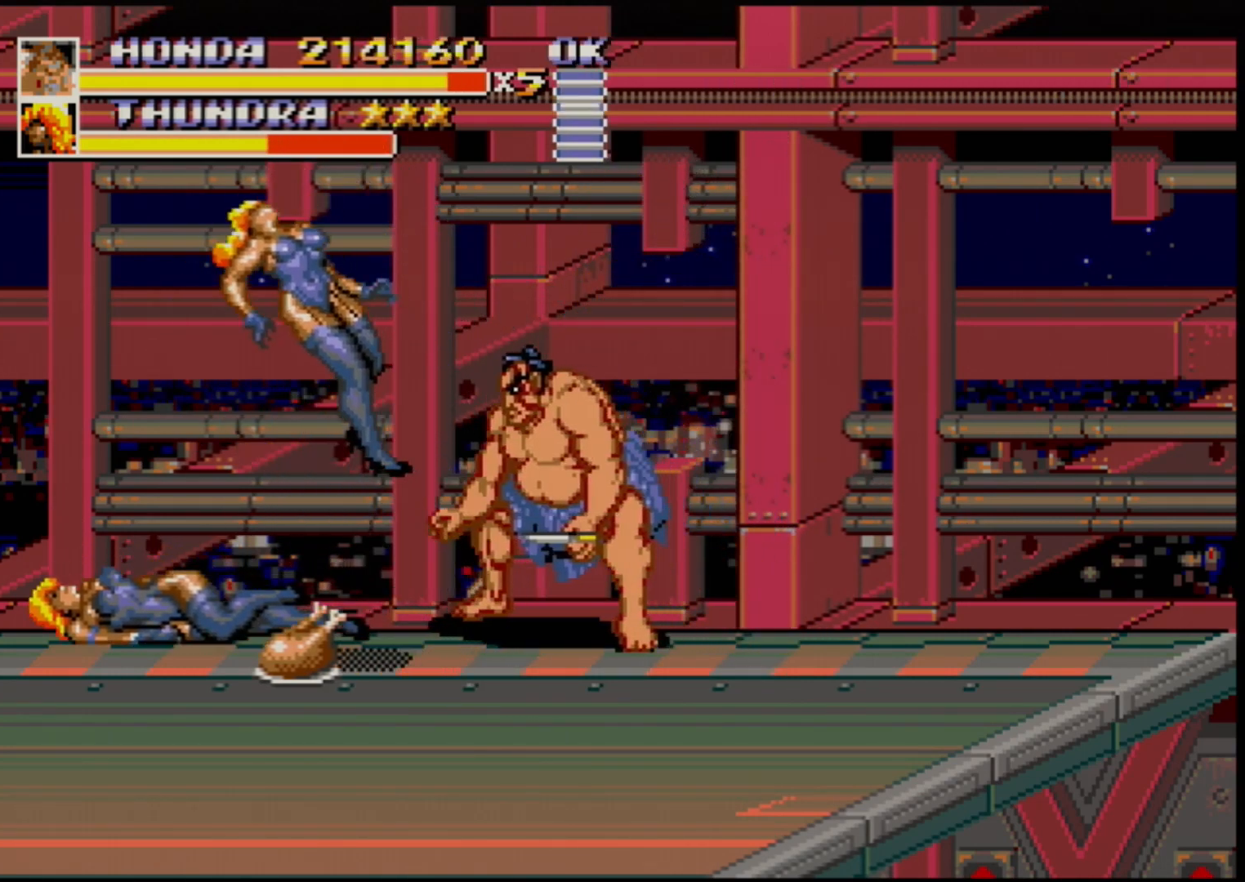
{"buttons": ["DPAD_DOWN", "DPAD_LEFT"], "events": [[350, "DPAD_DOWN", "down"]]}
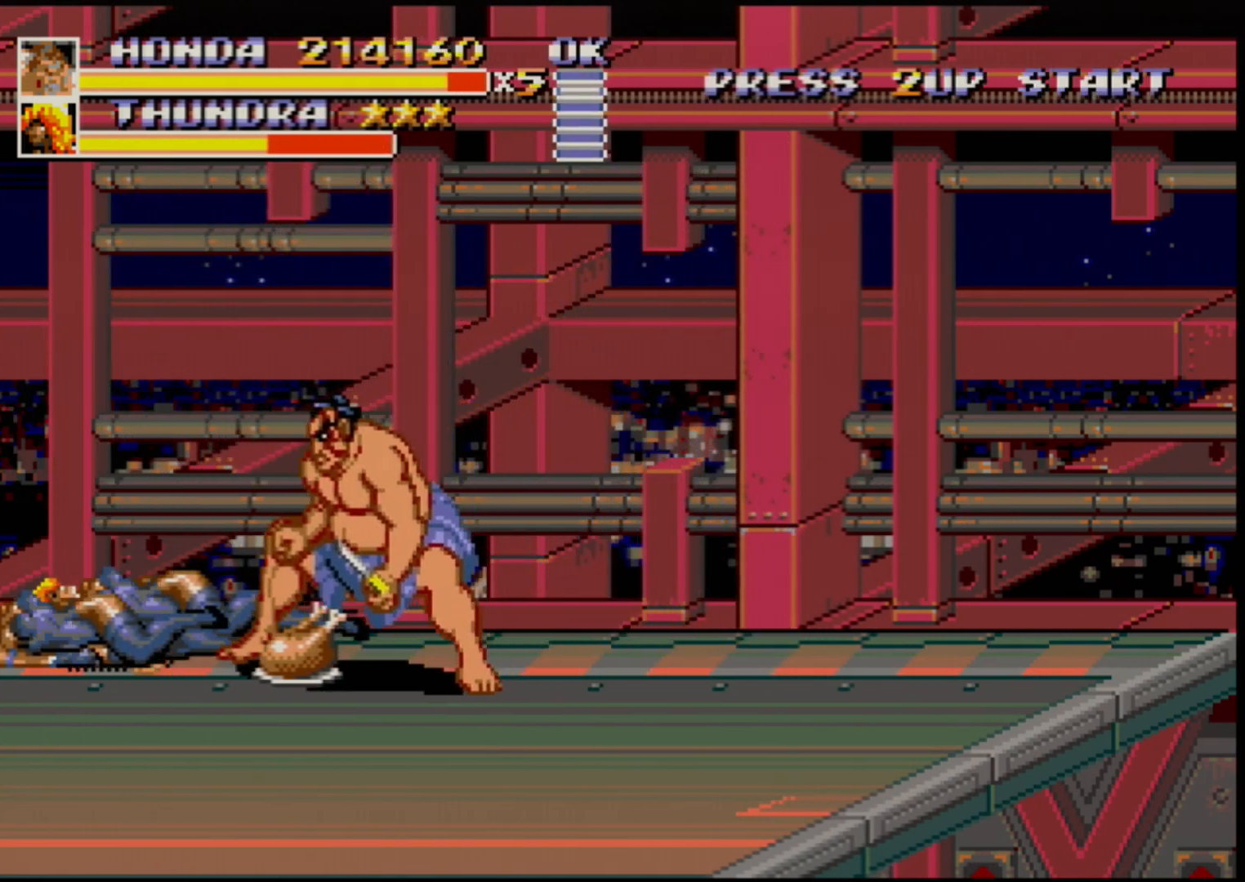
{"buttons": ["DPAD_DOWN", "DPAD_LEFT"], "events": []}
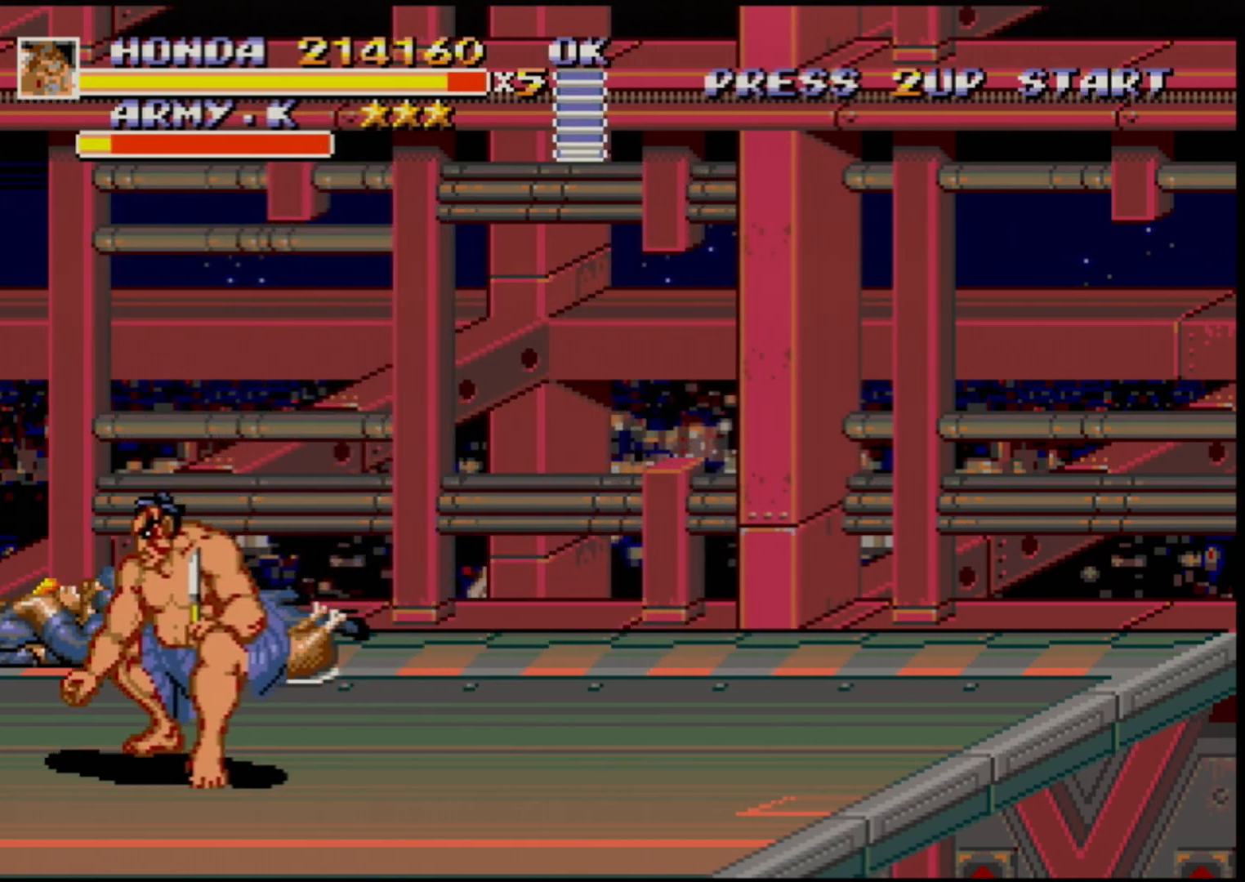
{"buttons": ["B", "C", "DPAD_DOWN", "DPAD_RIGHT"], "events": [[83, "B", "down"], [100, "DPAD_LEFT", "up"], [150, "DPAD_RIGHT", "down"], [450, "C", "down"]]}
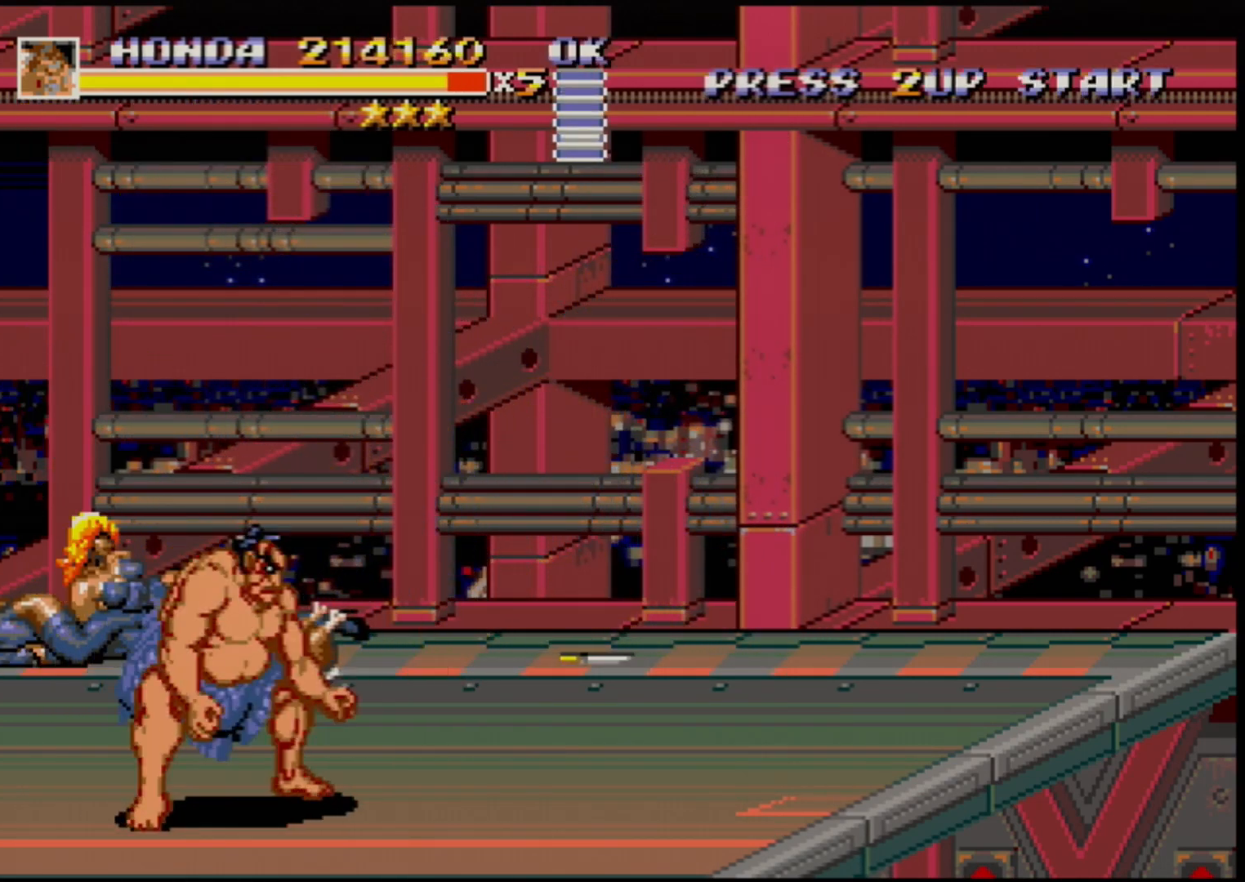
{"buttons": ["DPAD_LEFT"], "events": [[83, "DPAD_DOWN", "up"], [150, "DPAD_RIGHT", "up"], [183, "C", "up"], [200, "B", "up"], [250, "DPAD_LEFT", "down"]]}
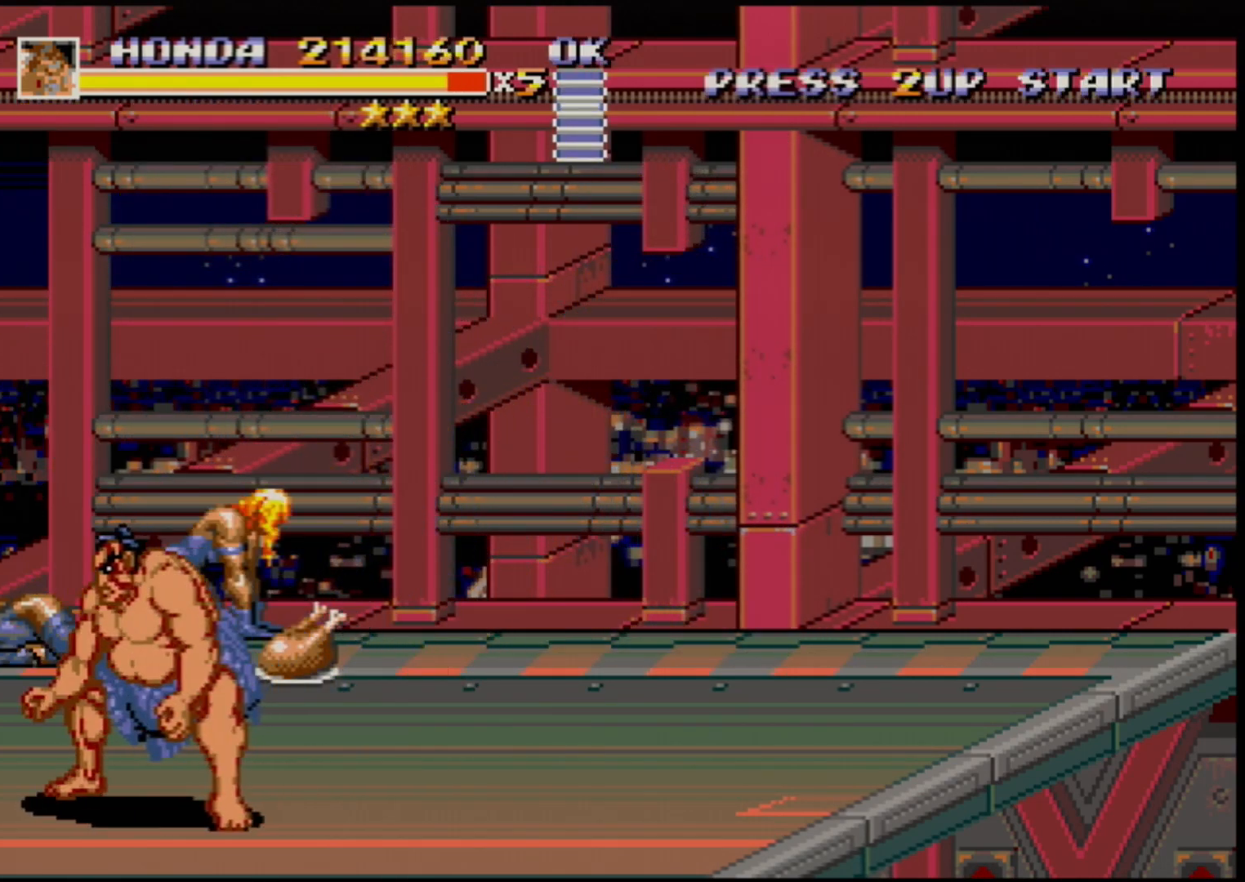
{"buttons": ["DPAD_LEFT"], "events": []}
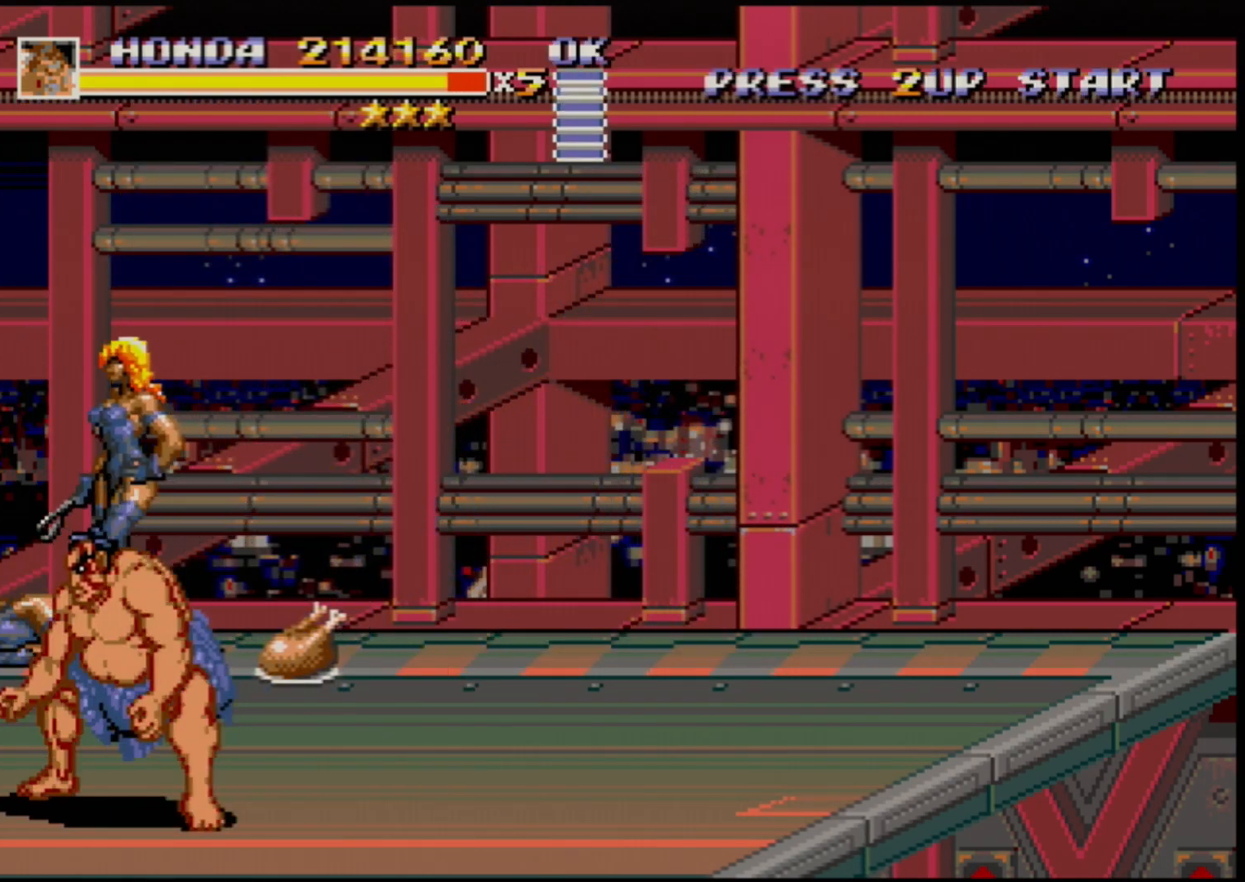
{"buttons": ["DPAD_DOWN", "DPAD_RIGHT"], "events": [[217, "DPAD_LEFT", "up"], [267, "DPAD_RIGHT", "down"], [500, "DPAD_DOWN", "down"]]}
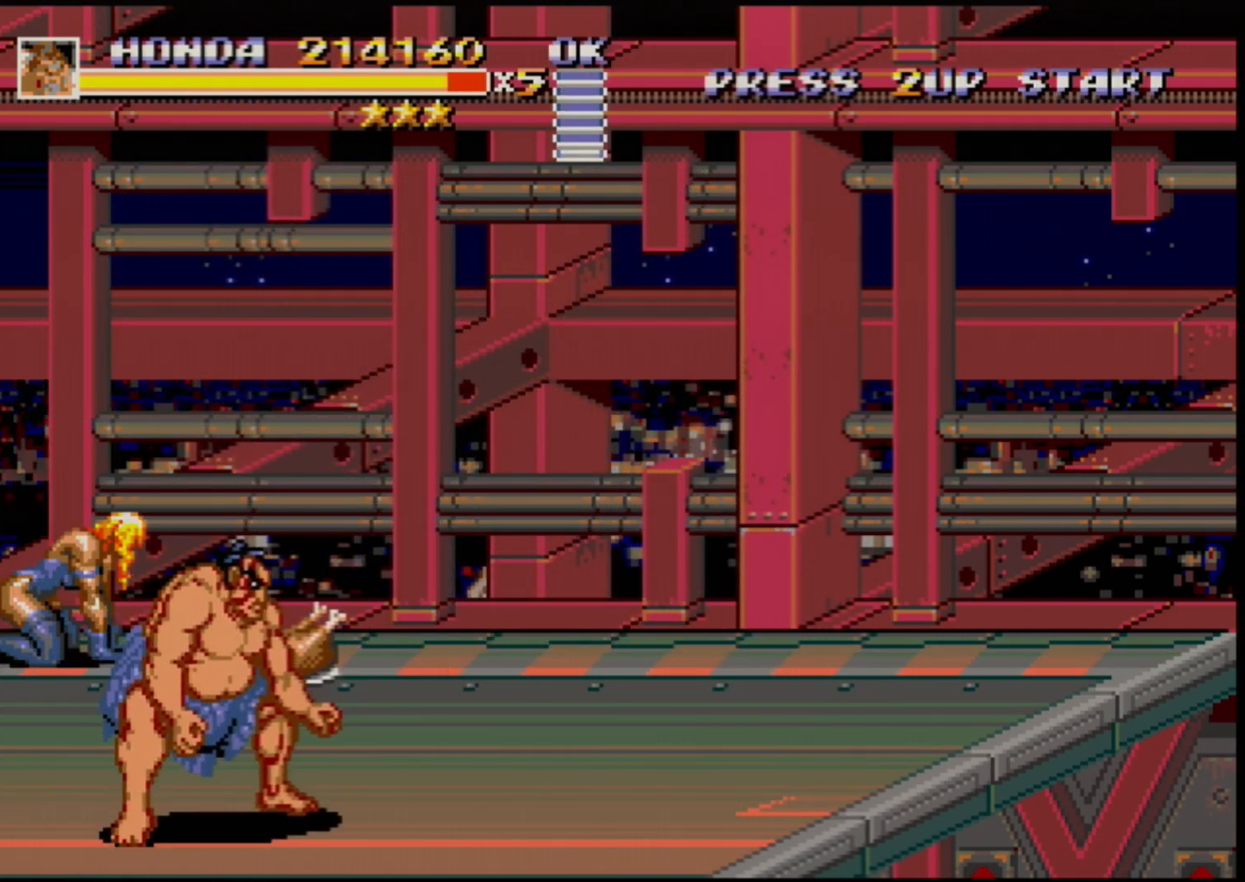
{"buttons": ["DPAD_RIGHT"], "events": [[150, "DPAD_DOWN", "up"], [283, "DPAD_UP", "down"], [400, "DPAD_UP", "up"]]}
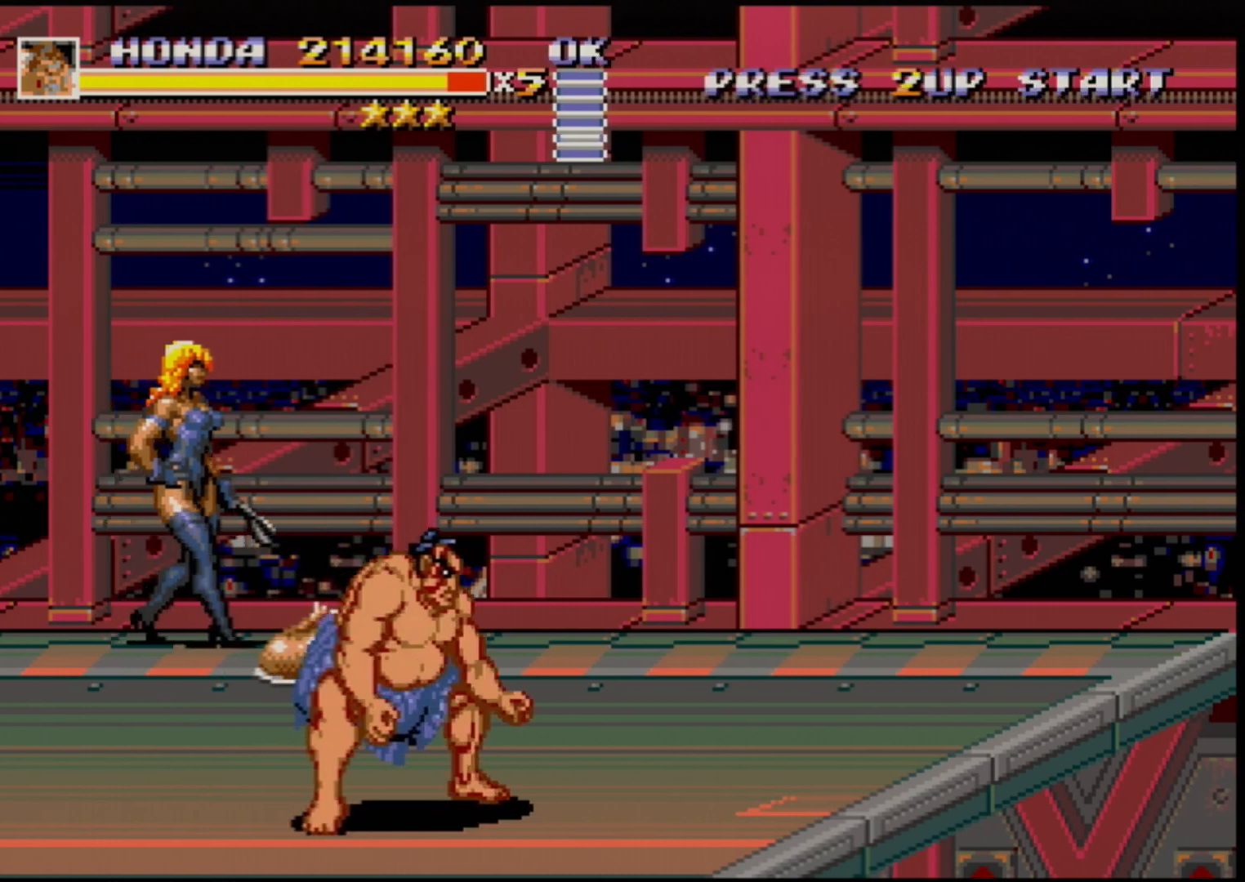
{"buttons": ["DPAD_LEFT"], "events": [[133, "DPAD_RIGHT", "up"], [450, "DPAD_LEFT", "down"]]}
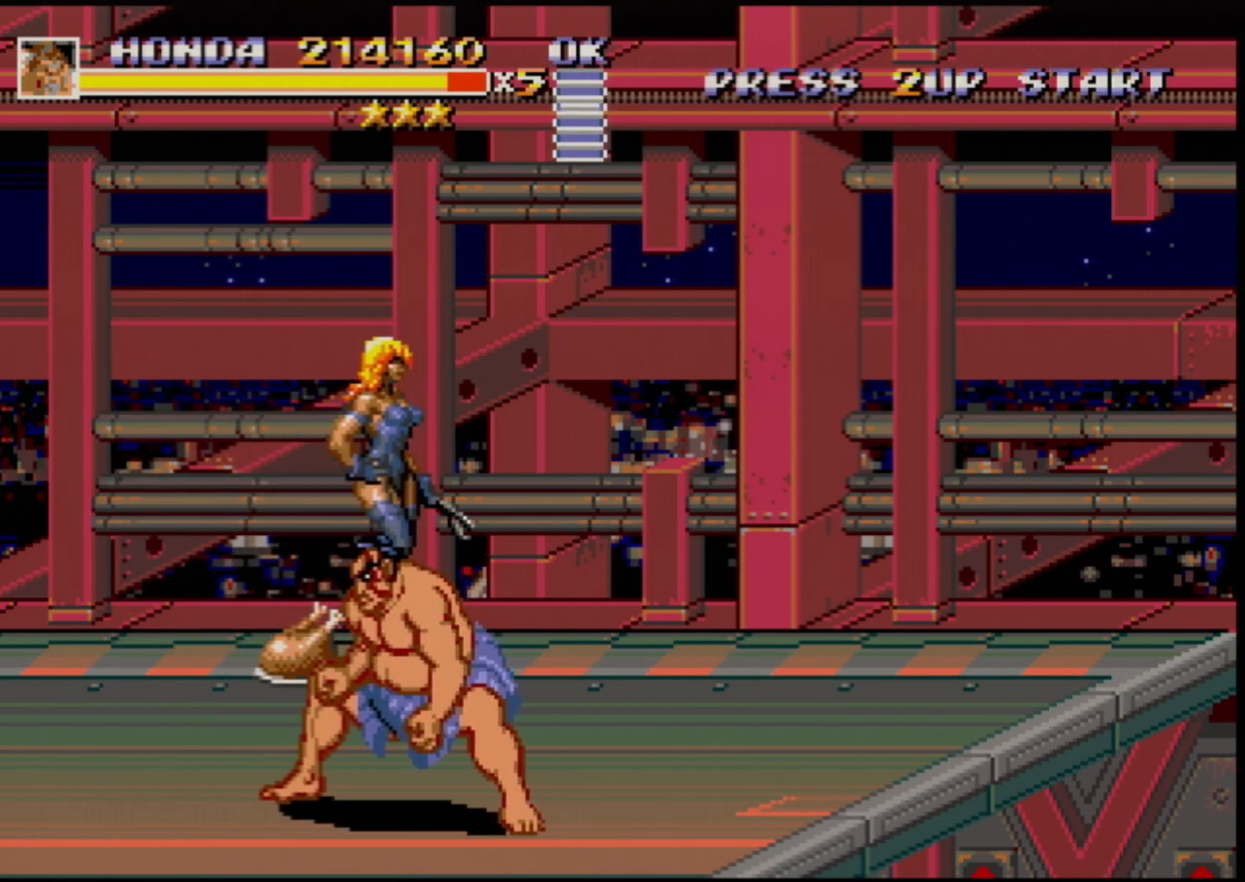
{"buttons": ["B"], "events": [[183, "DPAD_UP", "down"], [217, "DPAD_LEFT", "up"], [250, "DPAD_RIGHT", "down"], [433, "DPAD_UP", "up"], [450, "DPAD_RIGHT", "up"], [467, "B", "down"]]}
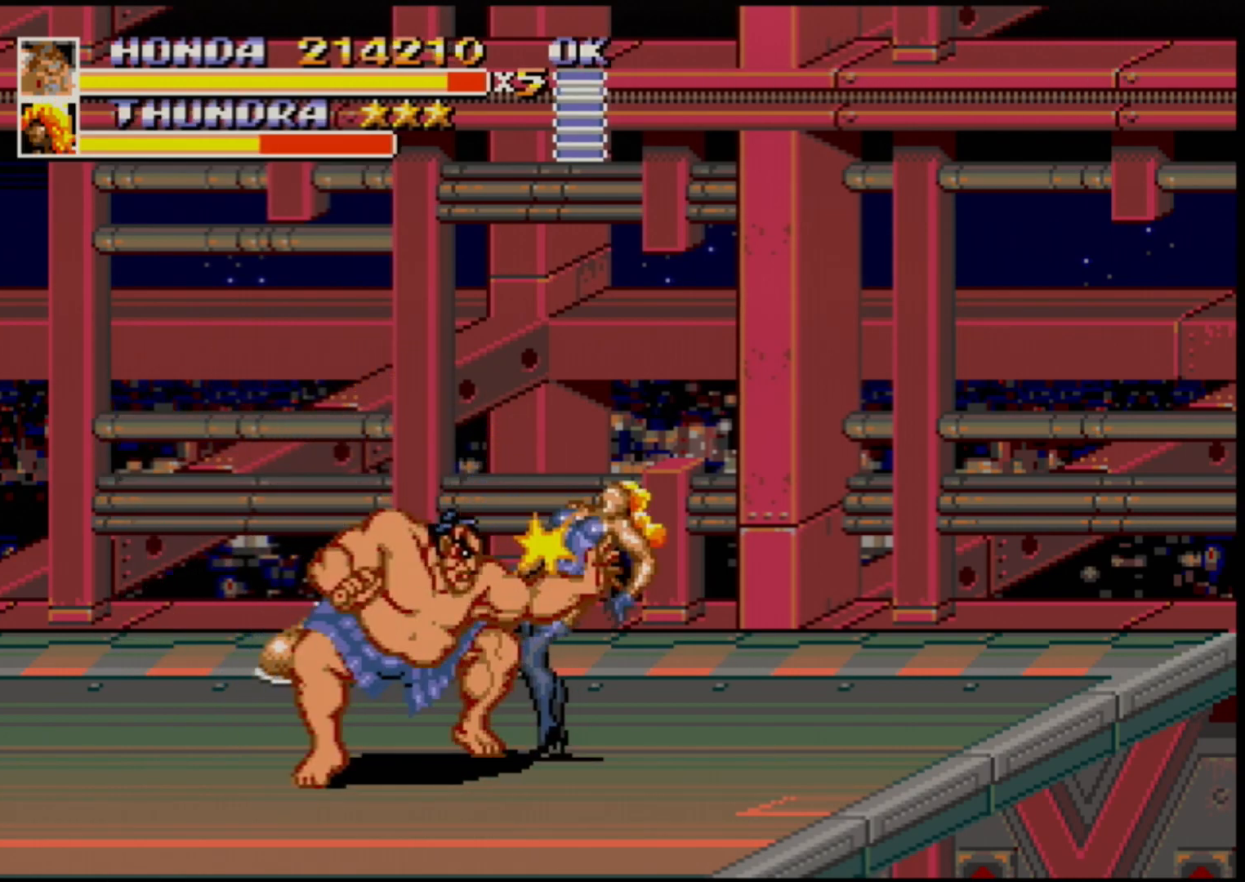
{"buttons": ["B", "DPAD_LEFT"], "events": [[50, "B", "up"], [233, "C", "down"], [233, "DPAD_RIGHT", "down"], [283, "DPAD_UP", "down"], [317, "C", "up"], [367, "B", "down"], [383, "DPAD_UP", "up"], [433, "B", "up"], [467, "DPAD_RIGHT", "up"], [483, "B", "down"], [500, "DPAD_LEFT", "down"]]}
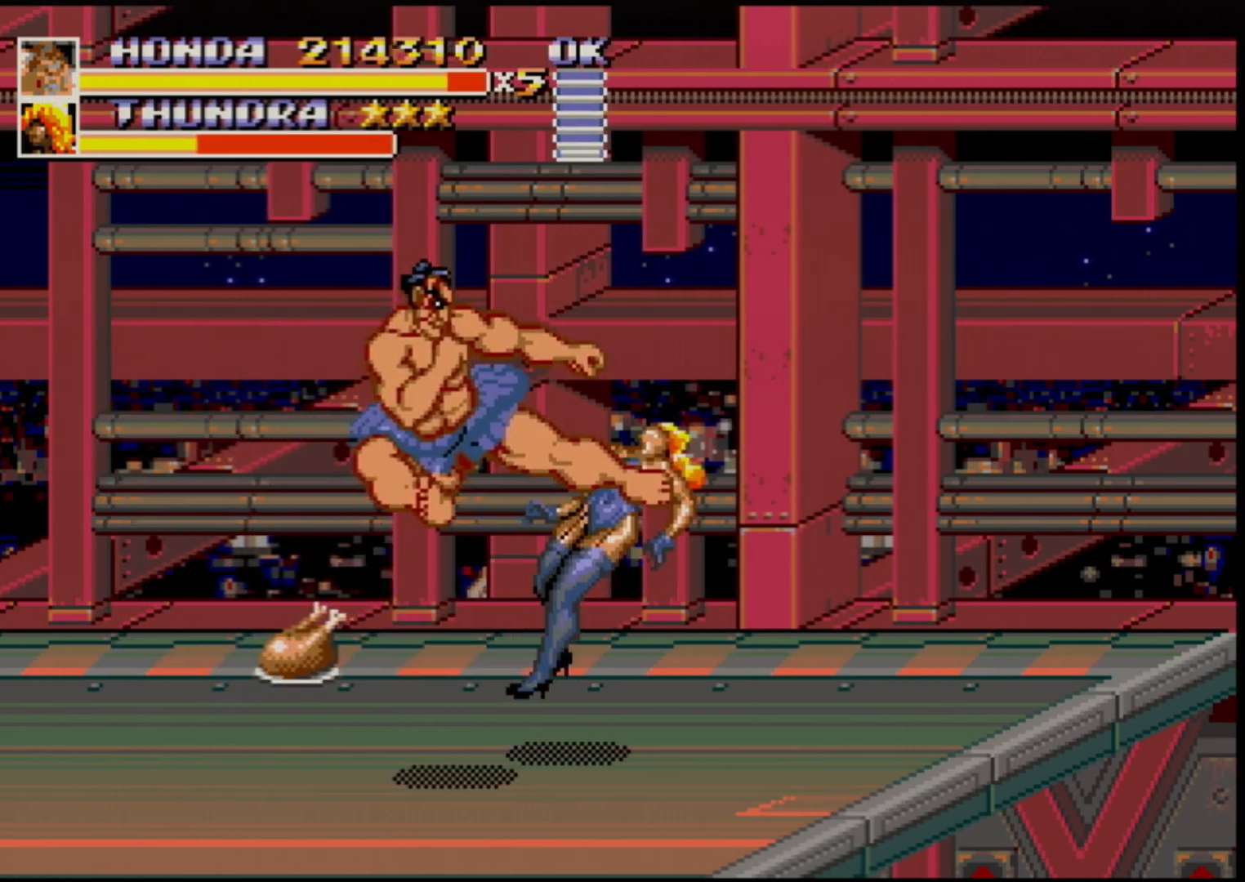
{"buttons": [], "events": [[200, "DPAD_LEFT", "up"], [300, "B", "up"]]}
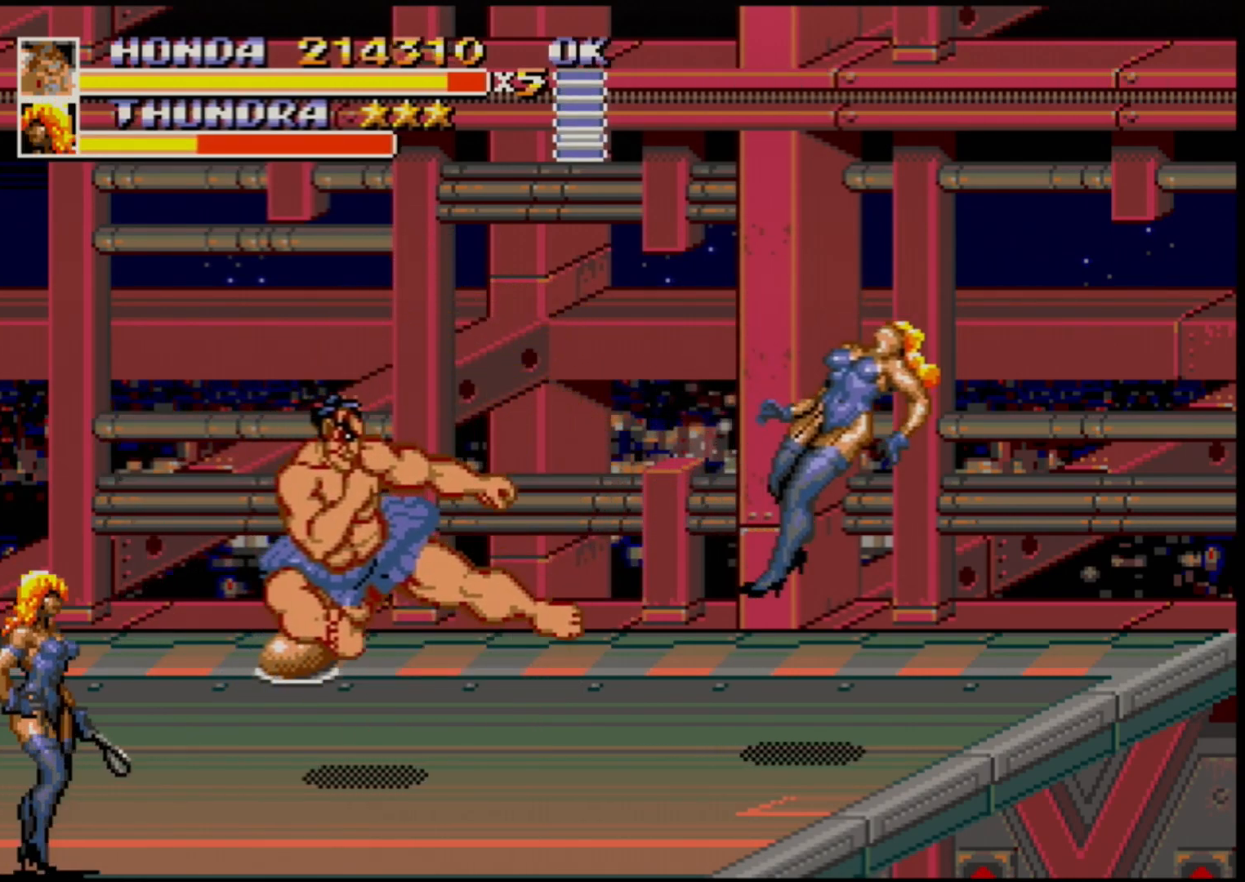
{"buttons": ["DPAD_DOWN", "DPAD_LEFT"], "events": [[317, "DPAD_LEFT", "down"], [333, "DPAD_DOWN", "down"]]}
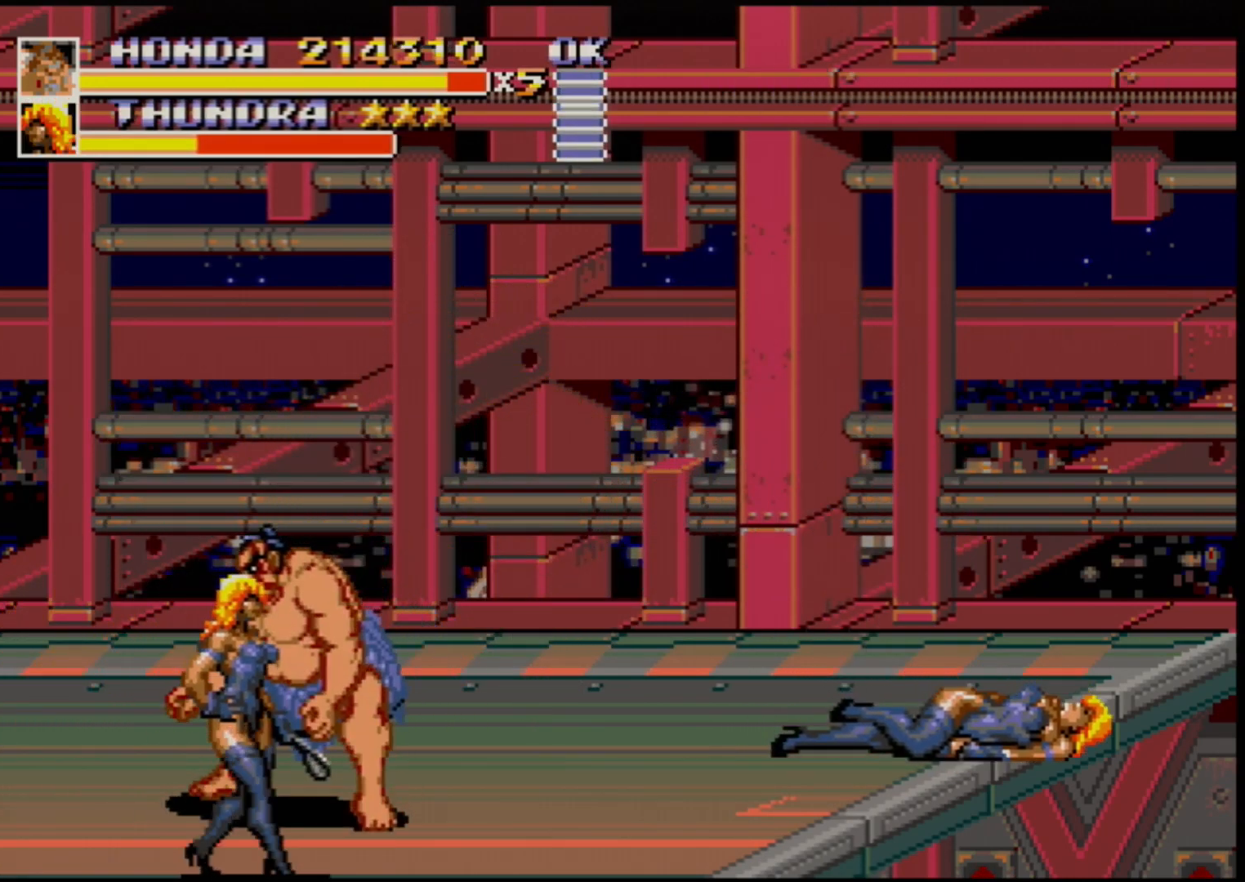
{"buttons": [], "events": [[50, "DPAD_LEFT", "up"], [217, "DPAD_LEFT", "down"], [350, "DPAD_LEFT", "up"], [433, "DPAD_DOWN", "up"]]}
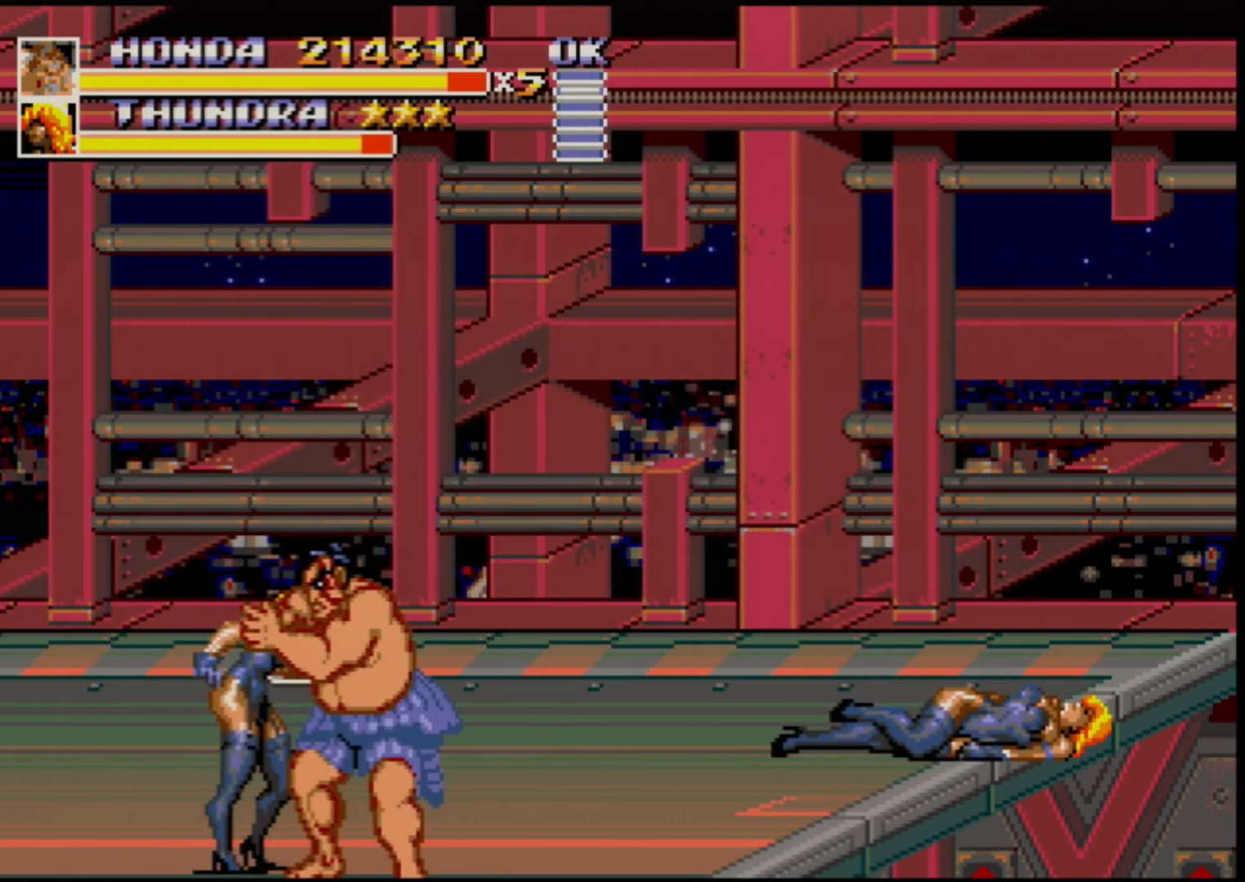
{"buttons": [], "events": [[117, "C", "down"], [250, "C", "up"]]}
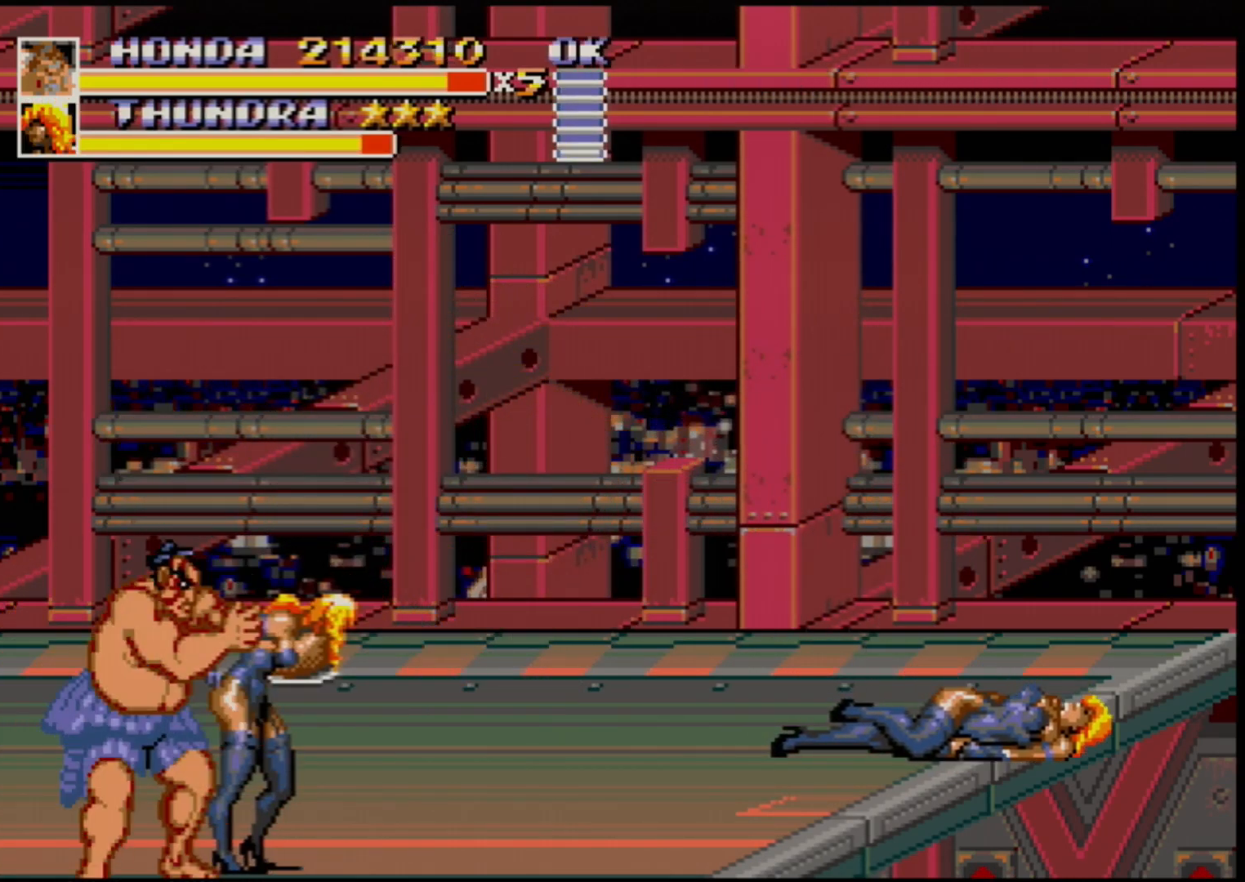
{"buttons": [], "events": [[150, "B", "down"], [250, "B", "up"]]}
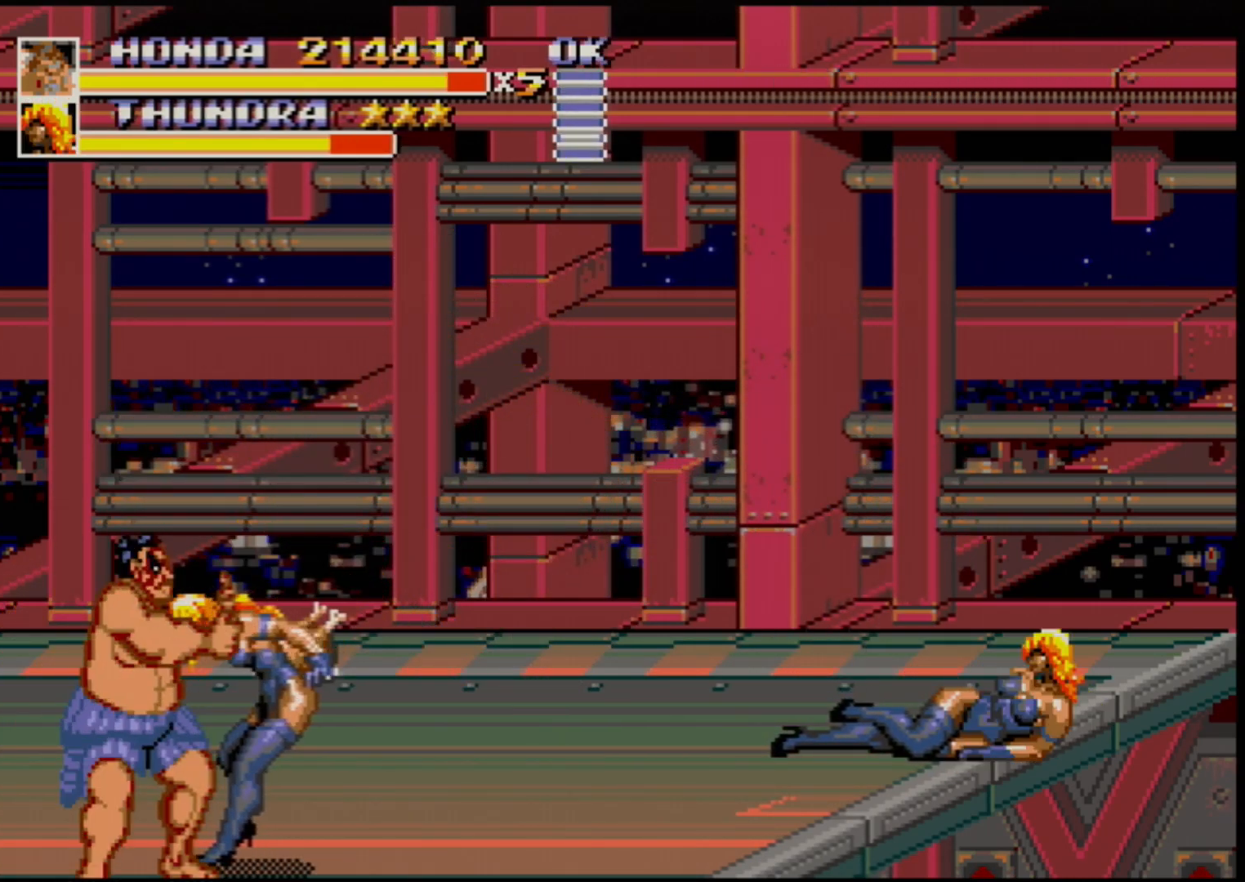
{"buttons": [], "events": []}